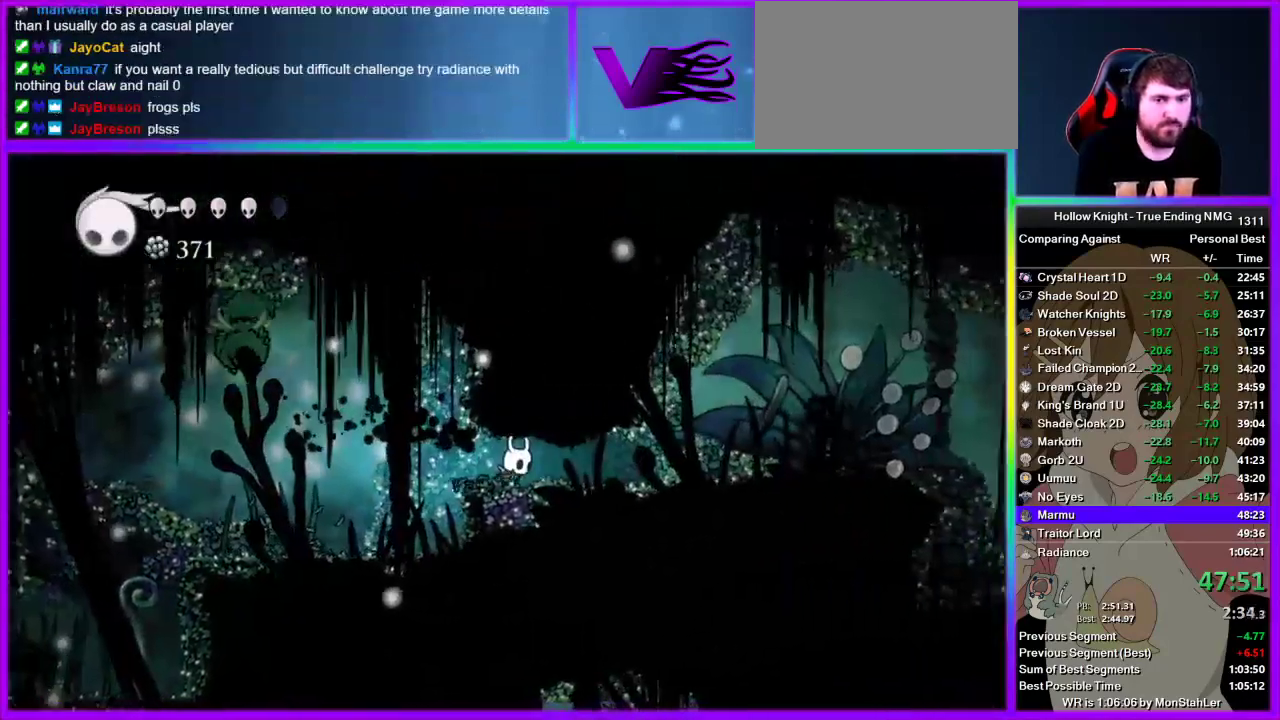
Gameplay with a controller (PlayStation layout); each line is a JSON object with the inputs held at the frame after it. "events" lists button and stick changes between this image and that frame as [ms after this image, input, new state], when the widget could be followed in between. Not read: L1 L3 R1 R3.
{"buttons": [], "left_stick": "right", "right_stick": "center", "events": [[22, "R2", "down"], [89, "R2", "up"], [156, "R2", "down"], [289, "R2", "up"]]}
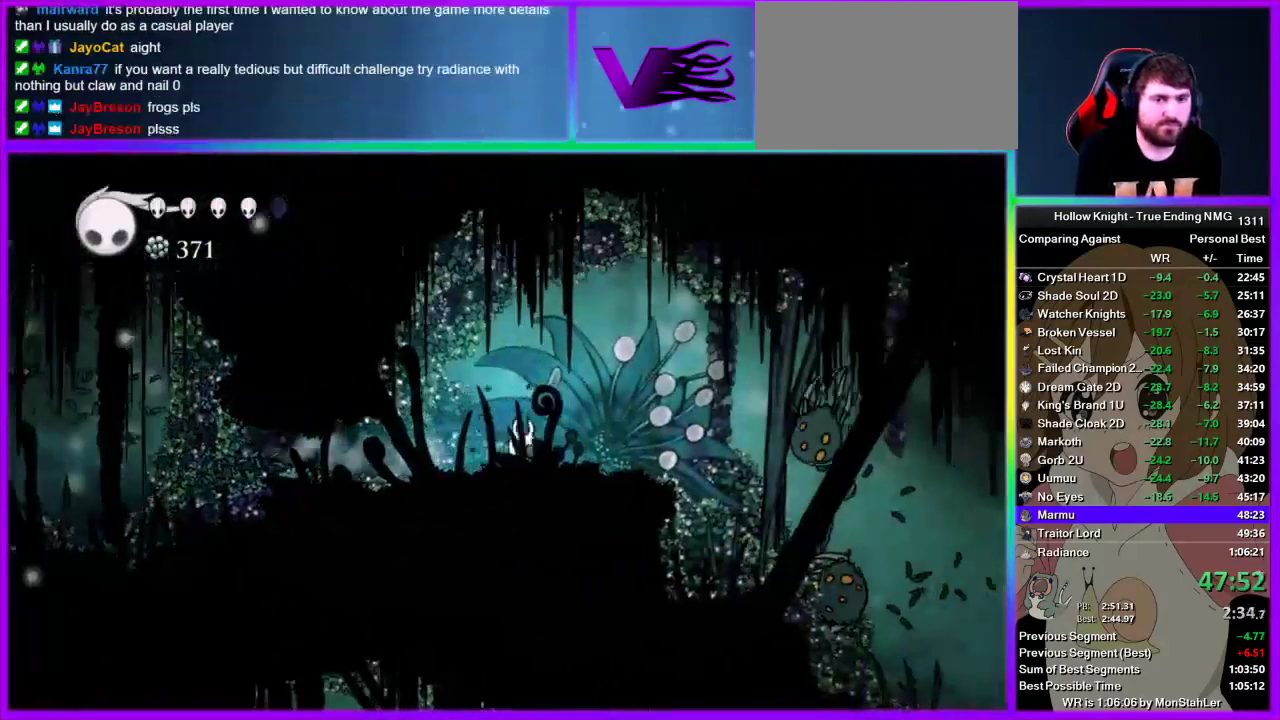
{"buttons": ["CROSS"], "left_stick": "right", "right_stick": "center", "events": [[222, "R2", "down"], [400, "R2", "up"], [467, "CROSS", "down"]]}
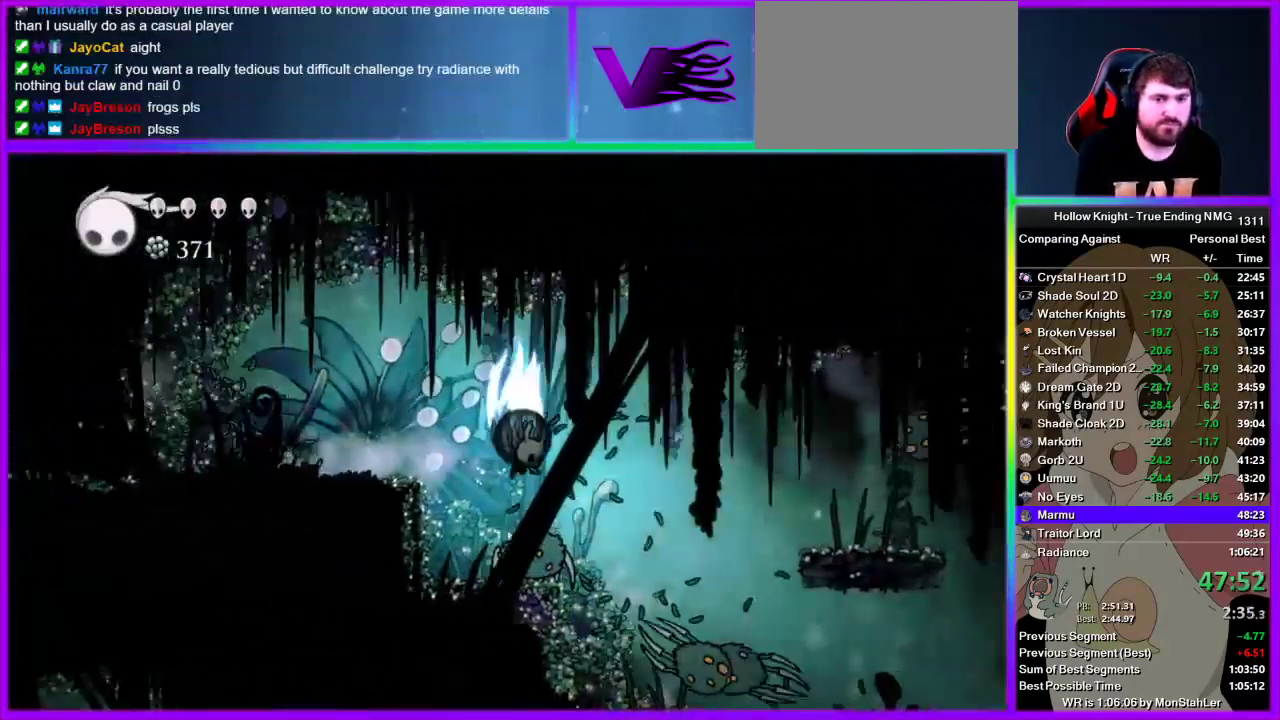
{"buttons": [], "left_stick": "right", "right_stick": "center", "events": [[156, "CROSS", "up"]]}
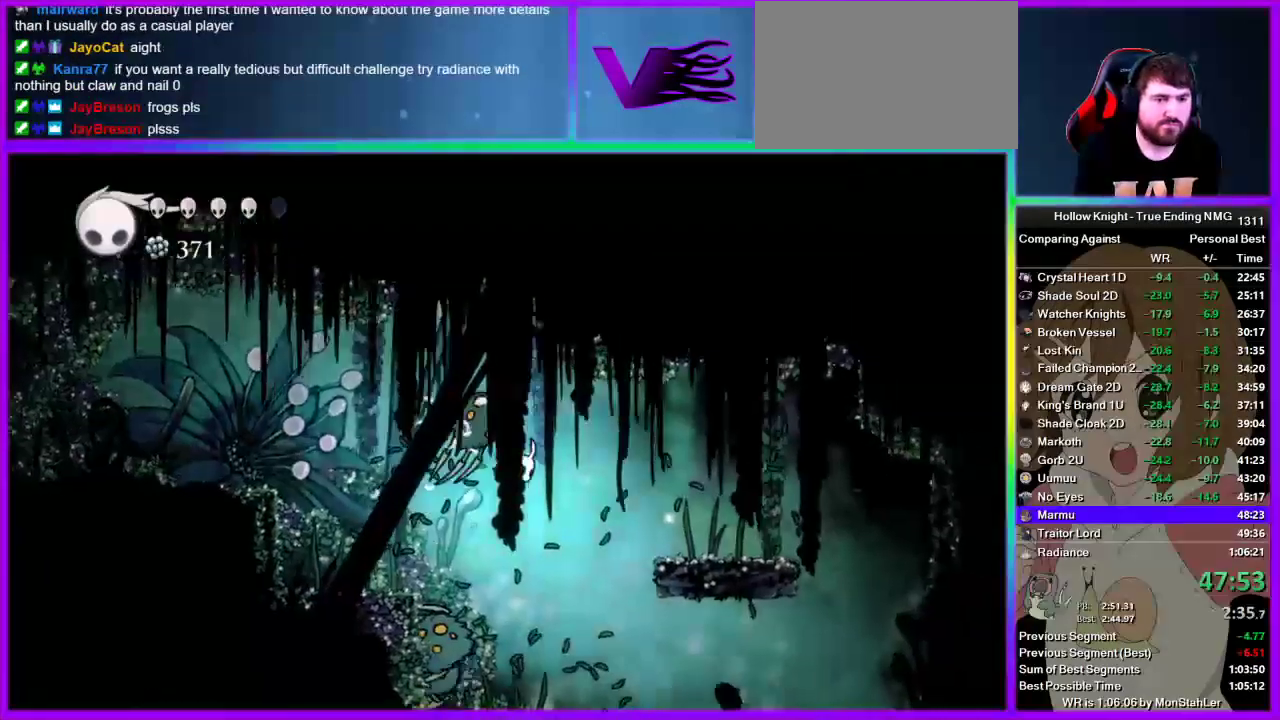
{"buttons": [], "left_stick": "left", "right_stick": "center", "events": [[289, "left_stick", "left"]]}
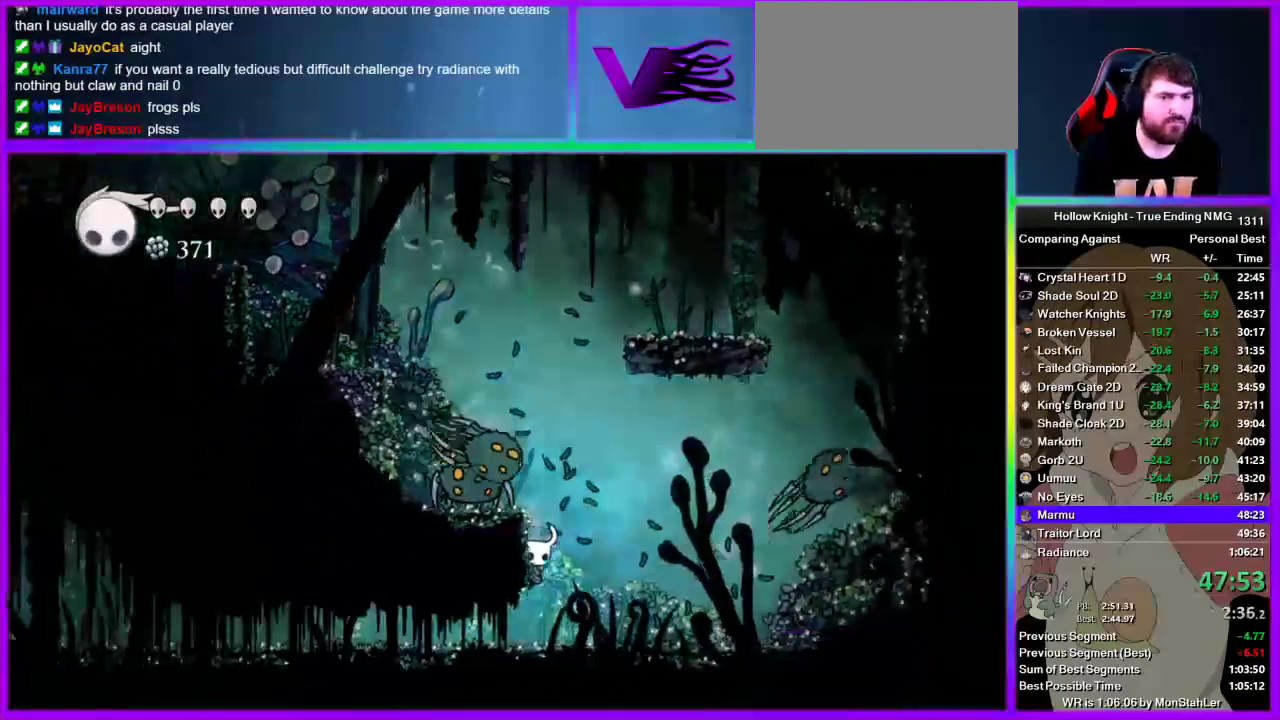
{"buttons": ["R2"], "left_stick": "left", "right_stick": "center", "events": [[222, "R2", "down"]]}
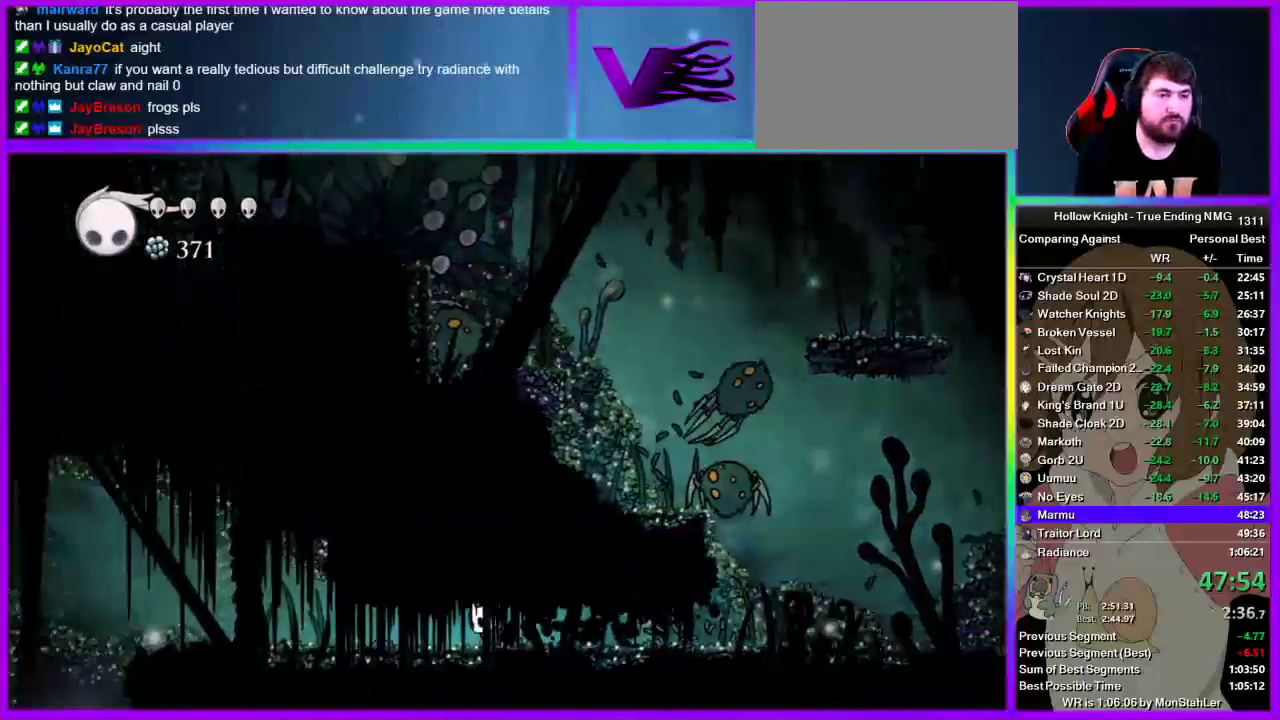
{"buttons": [], "left_stick": "left", "right_stick": "center", "events": [[156, "R2", "up"], [333, "R2", "down"], [511, "R2", "up"]]}
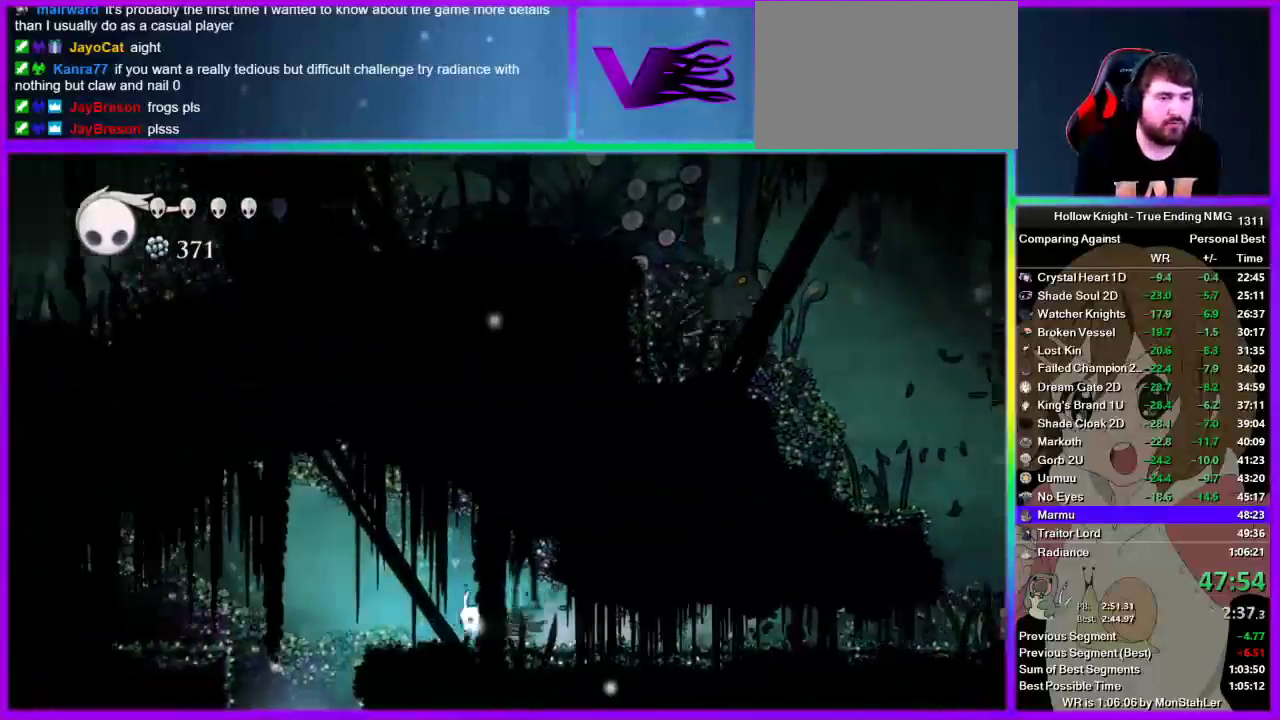
{"buttons": [], "left_stick": "center", "right_stick": "center", "events": [[422, "left_stick", "right"], [489, "left_stick", "center"]]}
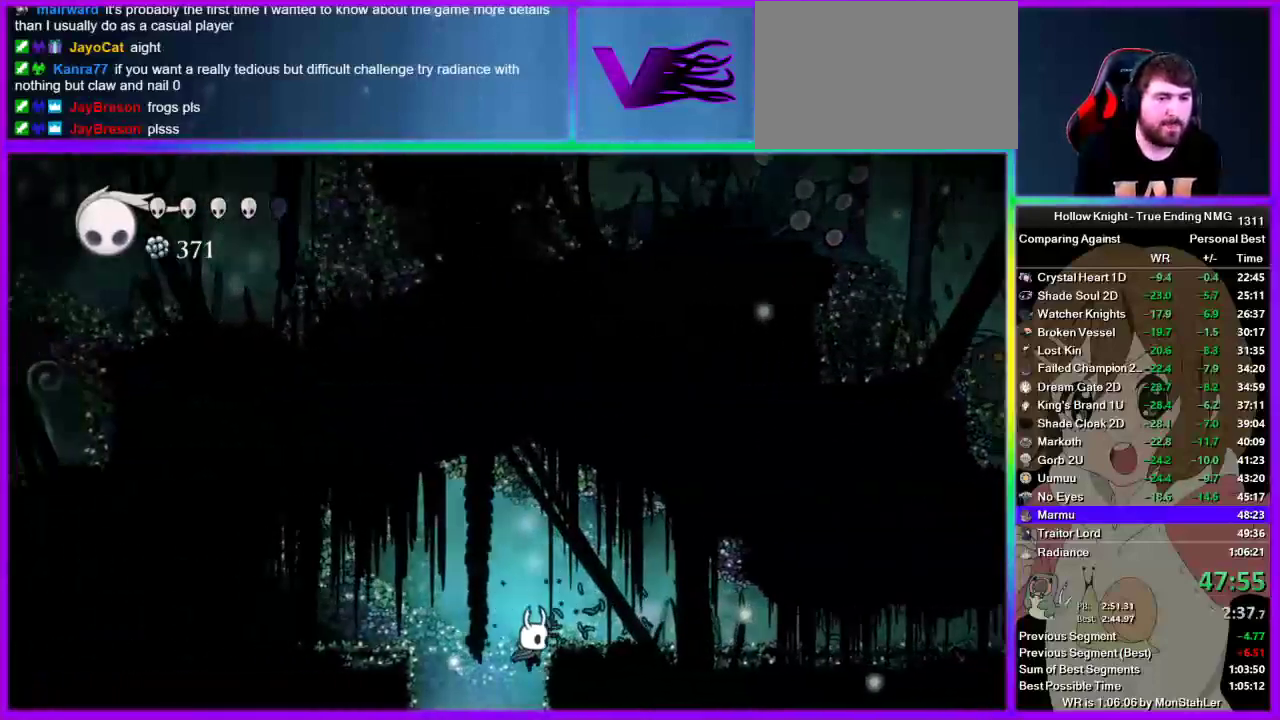
{"buttons": [], "left_stick": "center", "right_stick": "center", "events": []}
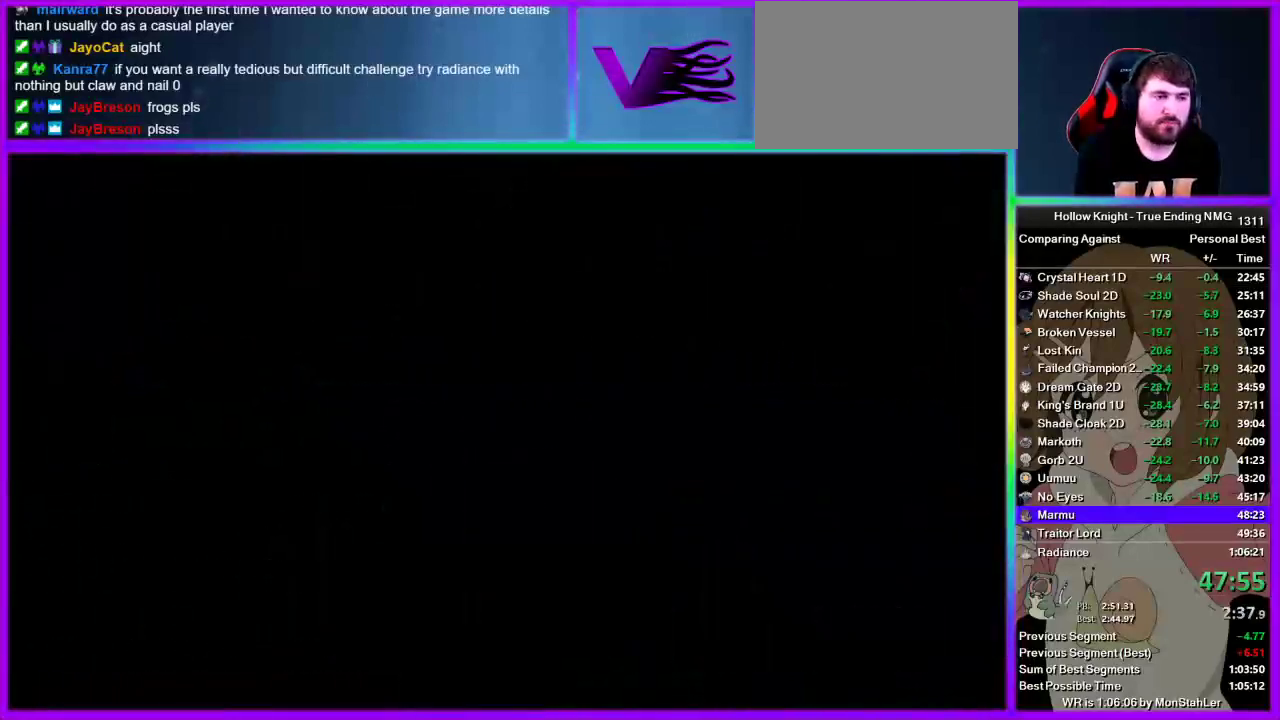
{"buttons": [], "left_stick": "center", "right_stick": "center", "events": []}
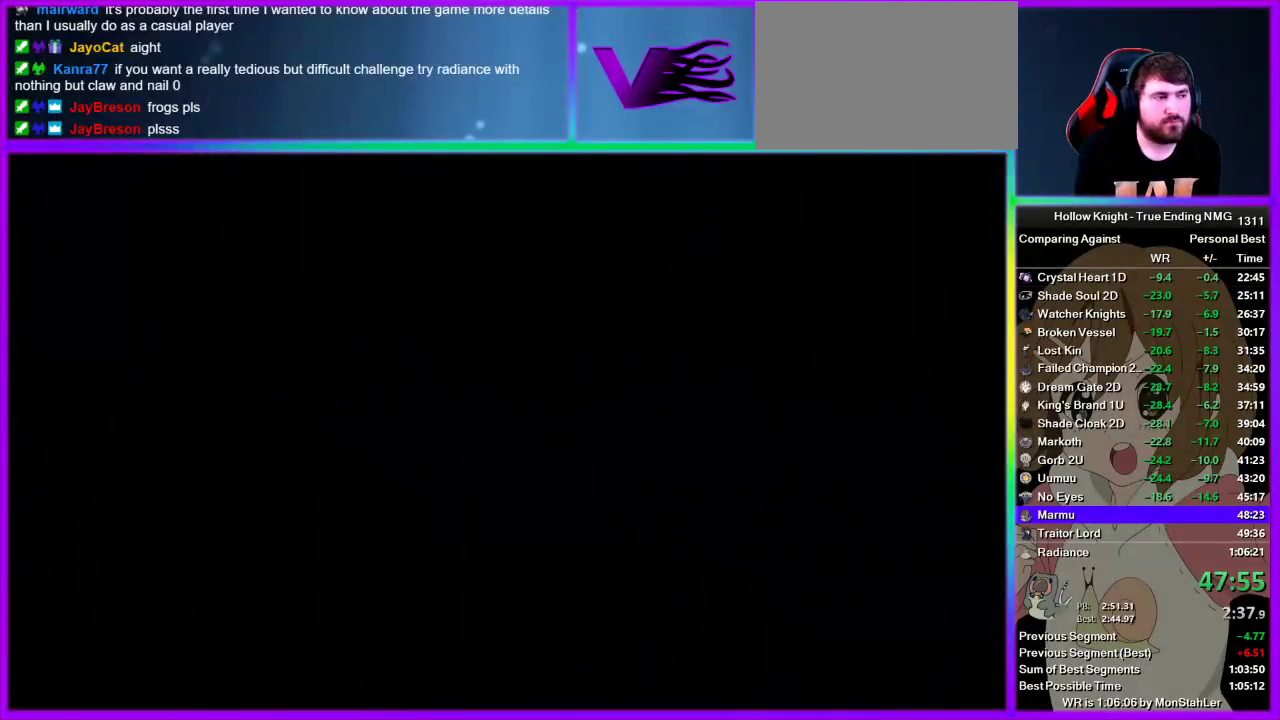
{"buttons": [], "left_stick": "center", "right_stick": "center", "events": []}
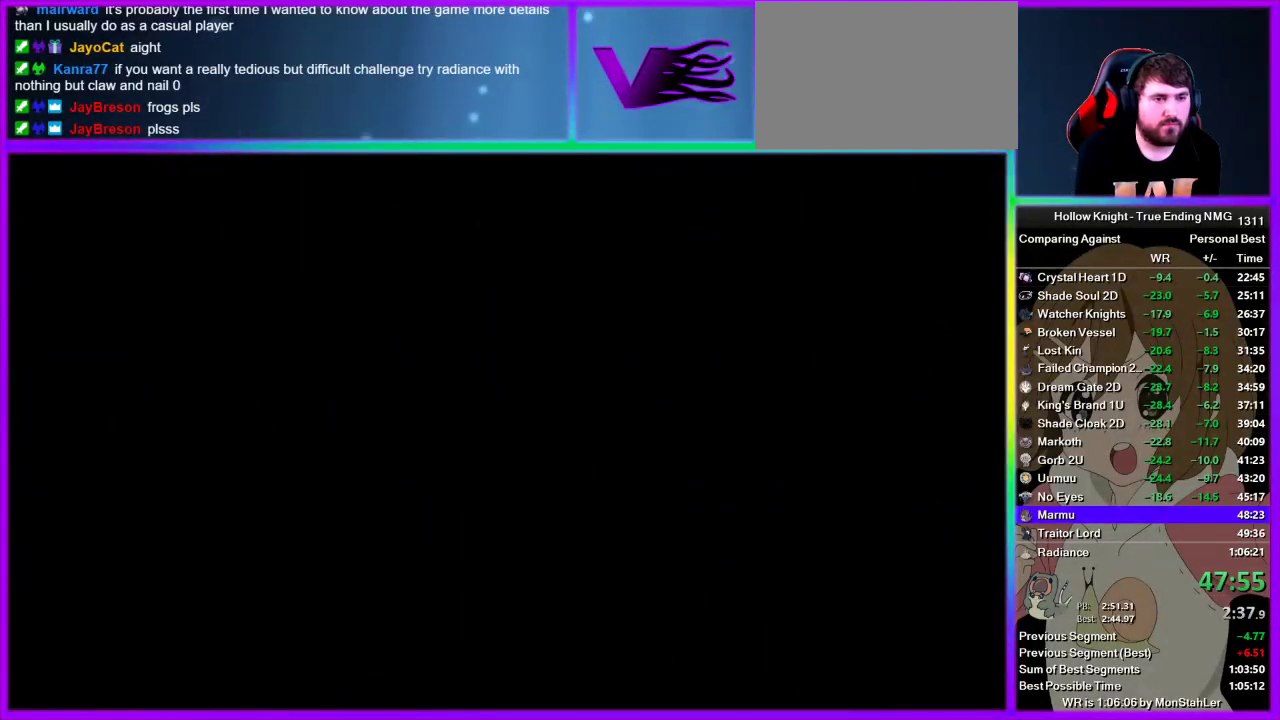
{"buttons": [], "left_stick": "center", "right_stick": "center", "events": []}
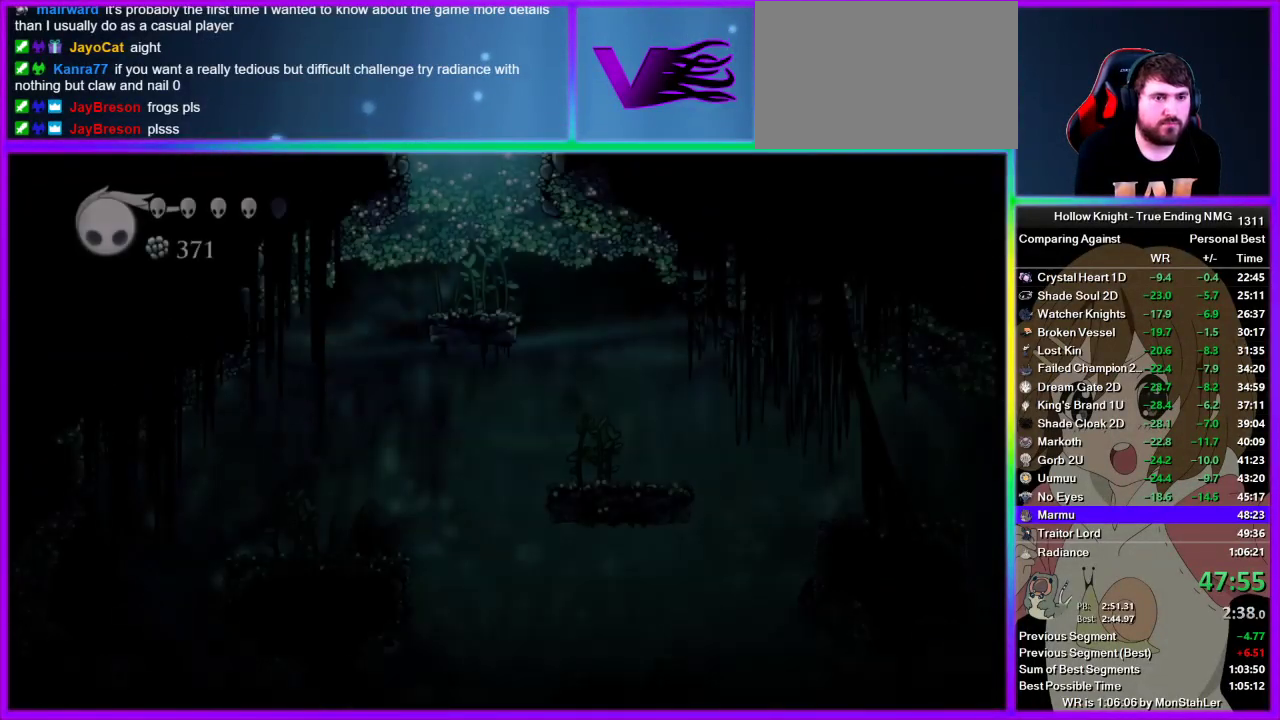
{"buttons": [], "left_stick": "left", "right_stick": "center", "events": [[156, "left_stick", "right"], [511, "left_stick", "left"]]}
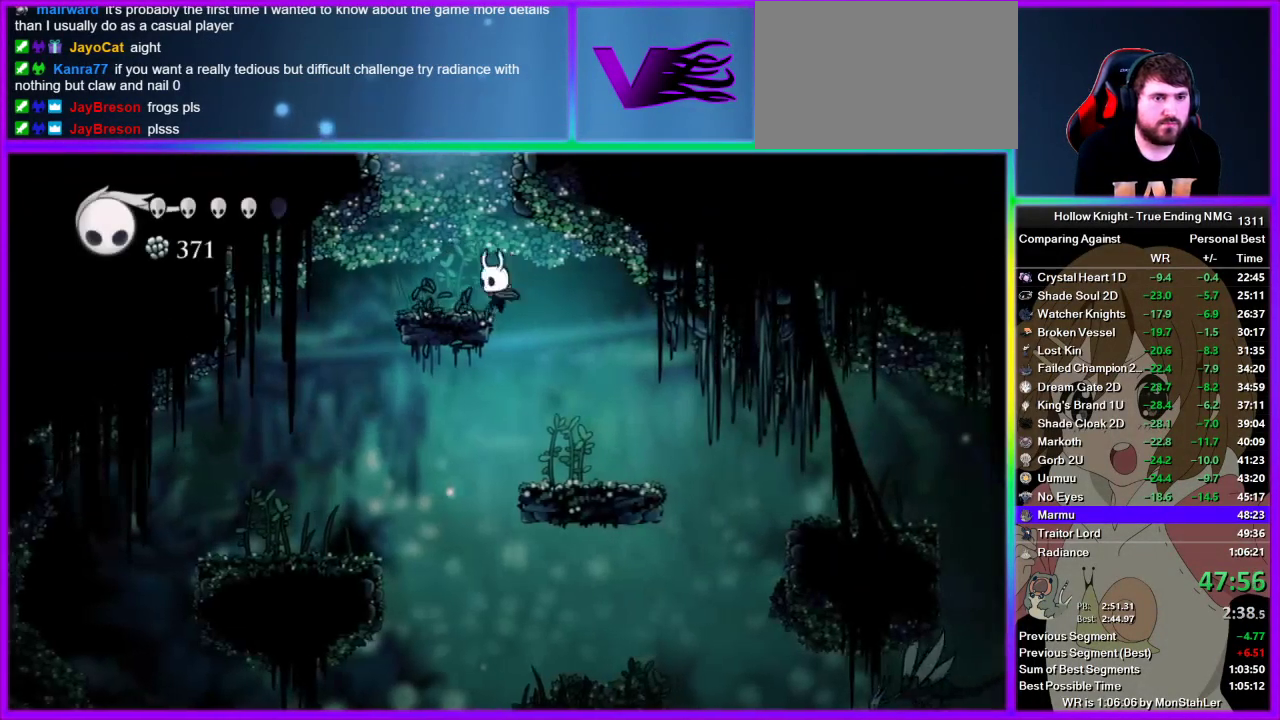
{"buttons": [], "left_stick": "center", "right_stick": "center", "events": [[89, "left_stick", "center"]]}
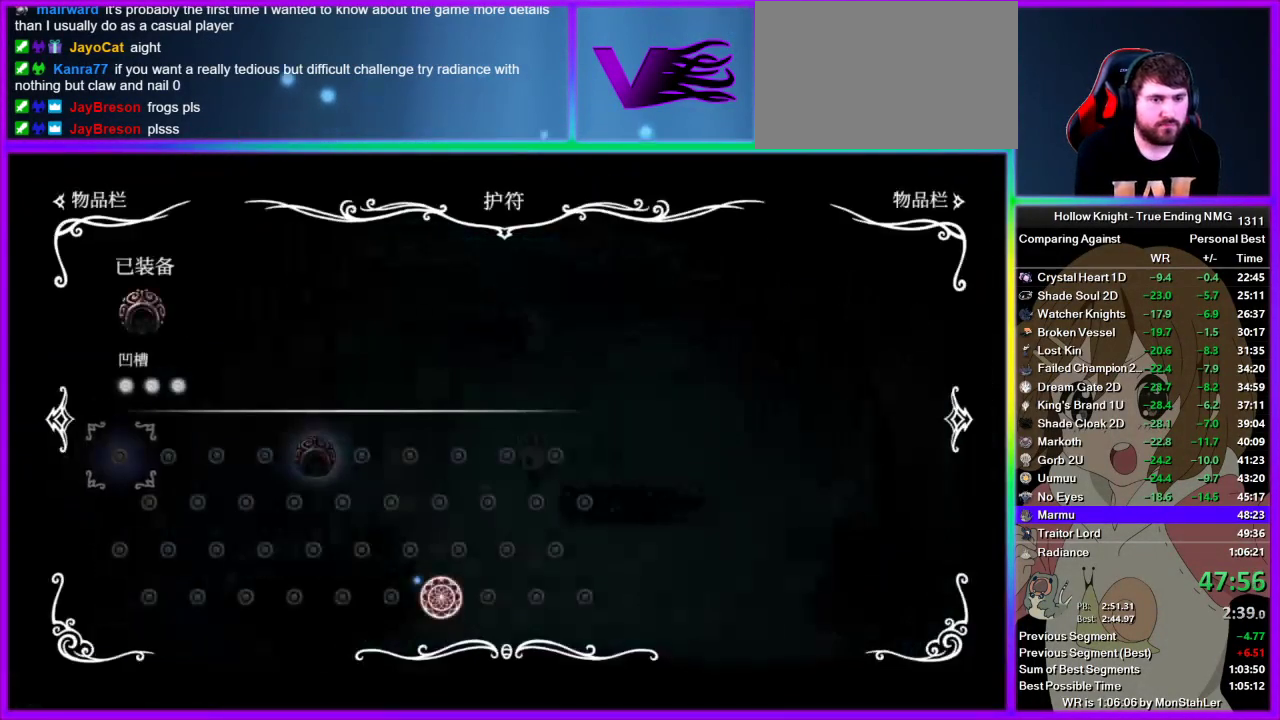
{"buttons": [], "left_stick": "center", "right_stick": "center", "events": []}
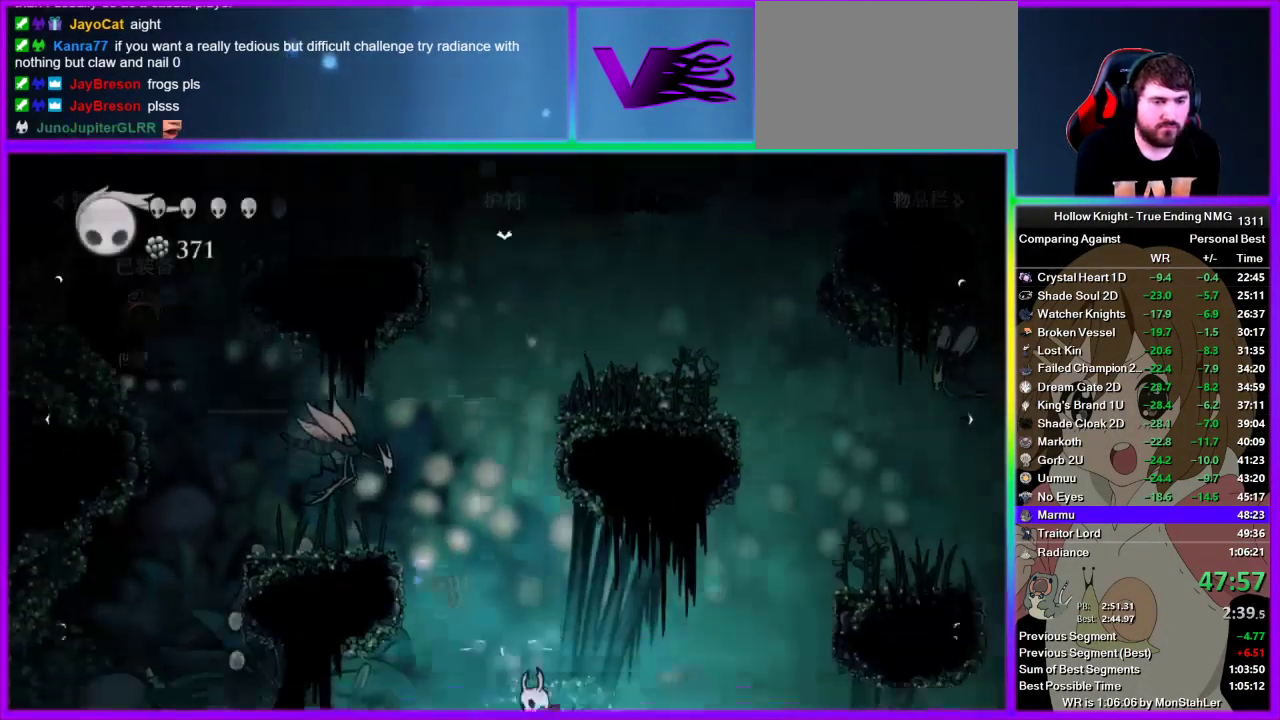
{"buttons": ["L2"], "left_stick": "center", "right_stick": "center", "events": [[22, "left_stick", "right"], [156, "L2", "down"], [222, "left_stick", "center"]]}
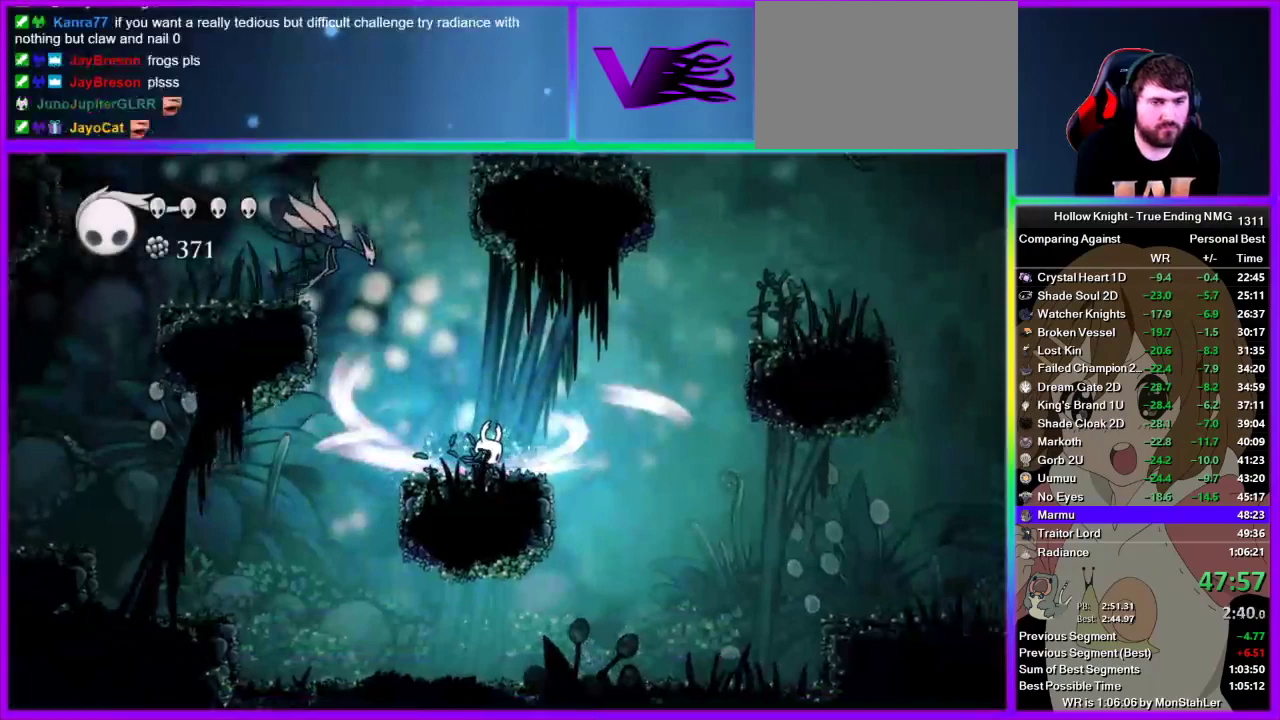
{"buttons": [], "left_stick": "center", "right_stick": "center", "events": [[489, "L2", "up"]]}
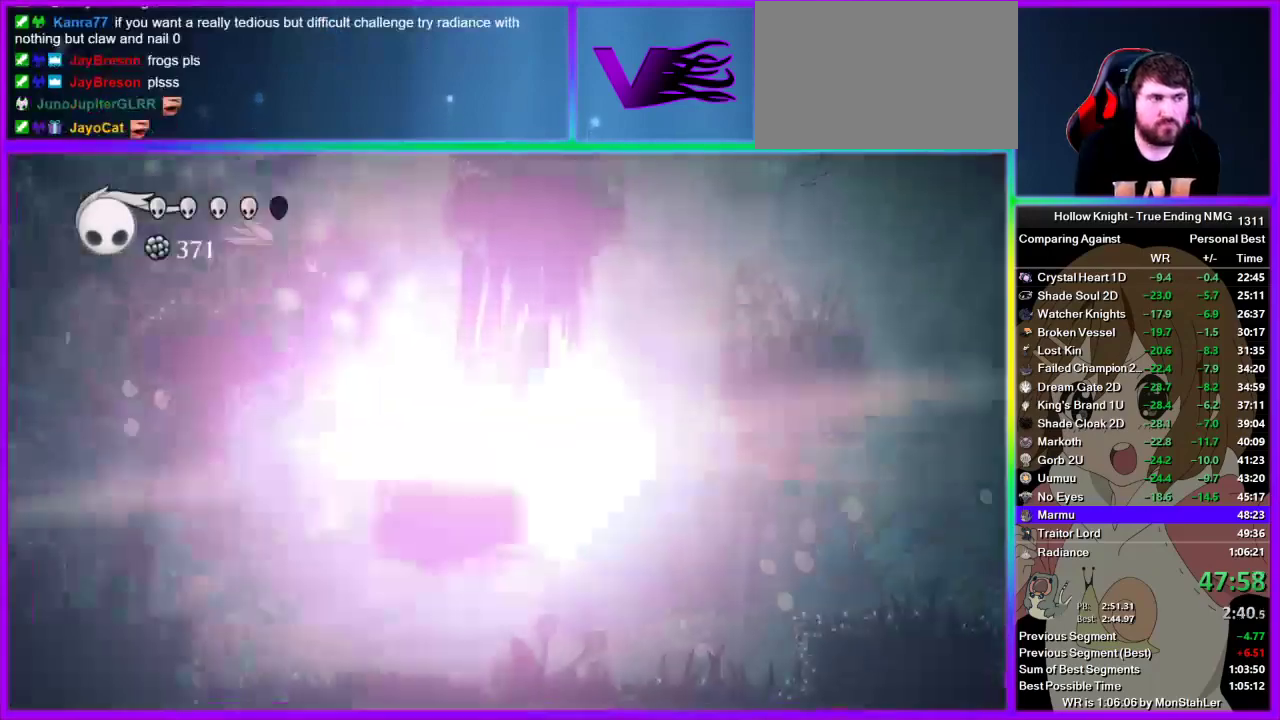
{"buttons": [], "left_stick": "center", "right_stick": "center", "events": []}
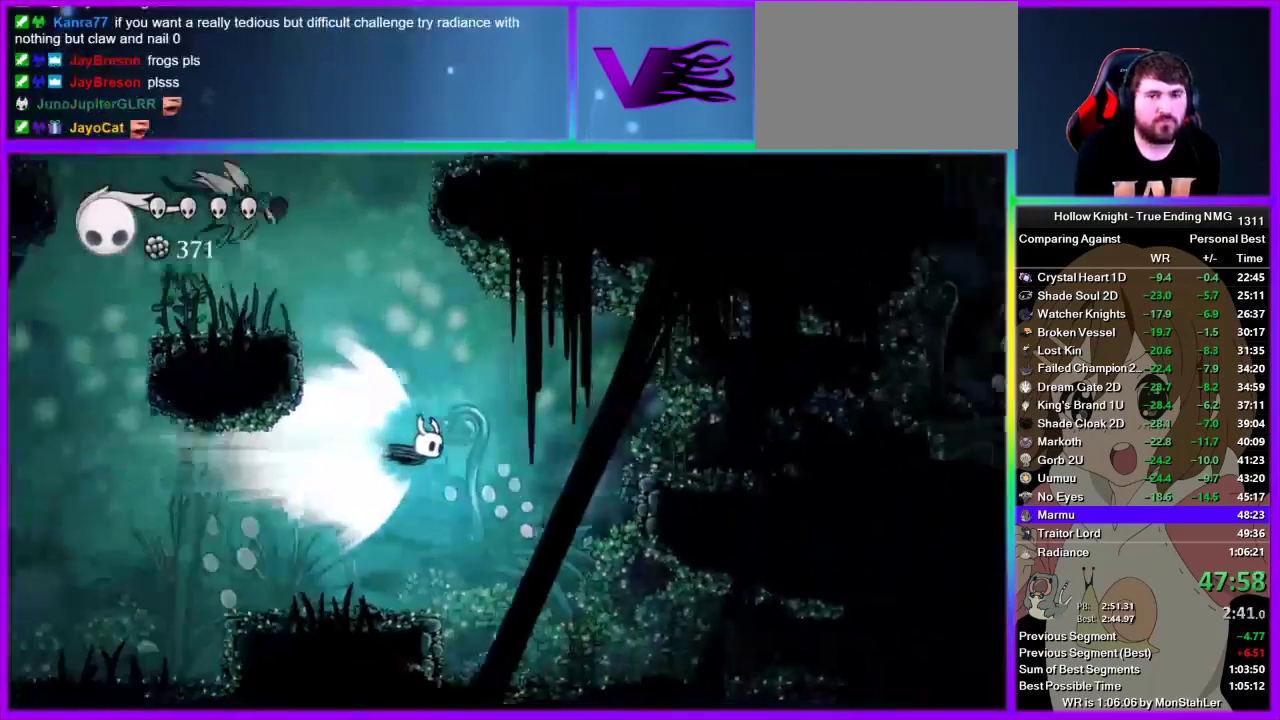
{"buttons": [], "left_stick": "center", "right_stick": "center", "events": []}
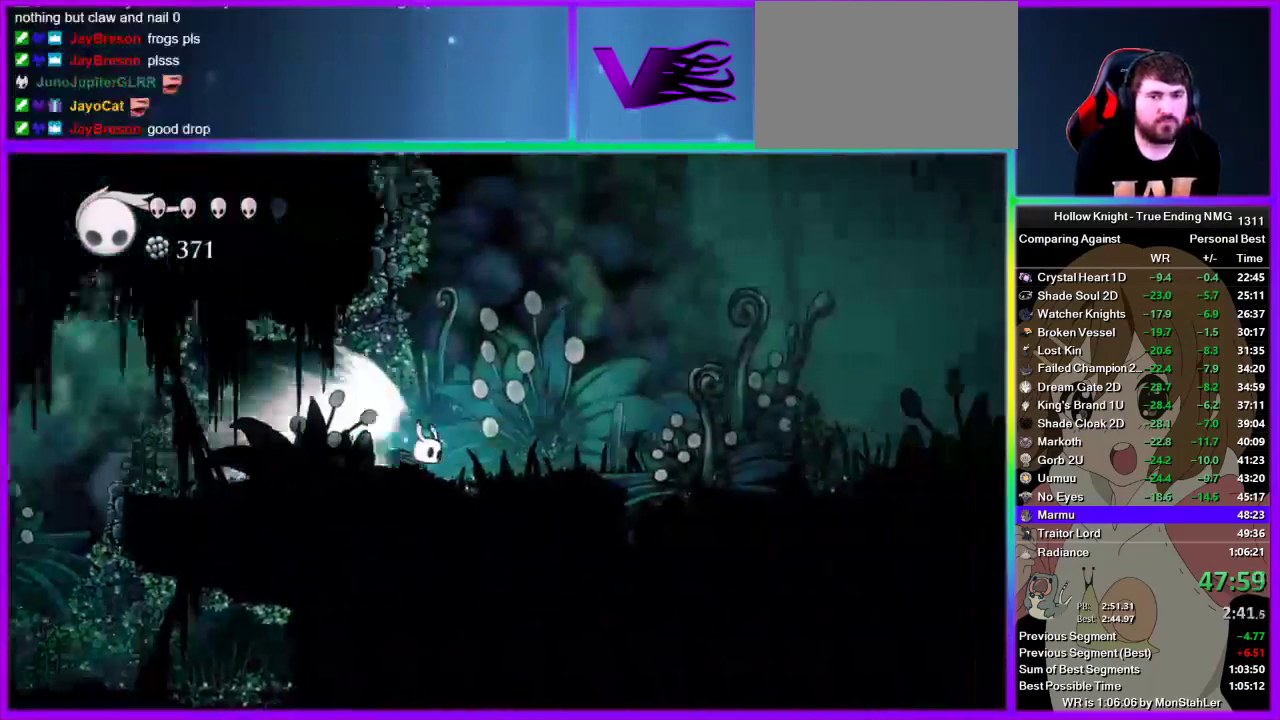
{"buttons": ["CROSS"], "left_stick": "right", "right_stick": "center", "events": [[311, "left_stick", "right"], [467, "CROSS", "down"]]}
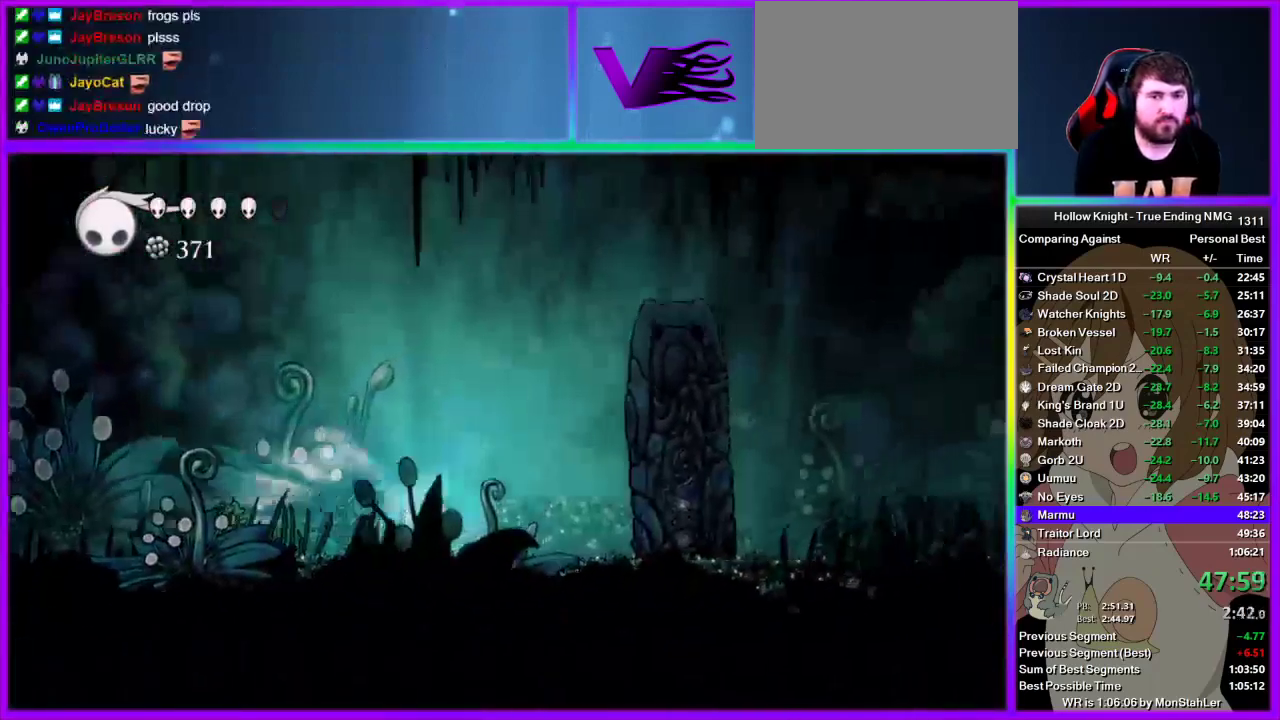
{"buttons": [], "left_stick": "right", "right_stick": "center", "events": [[67, "CROSS", "up"]]}
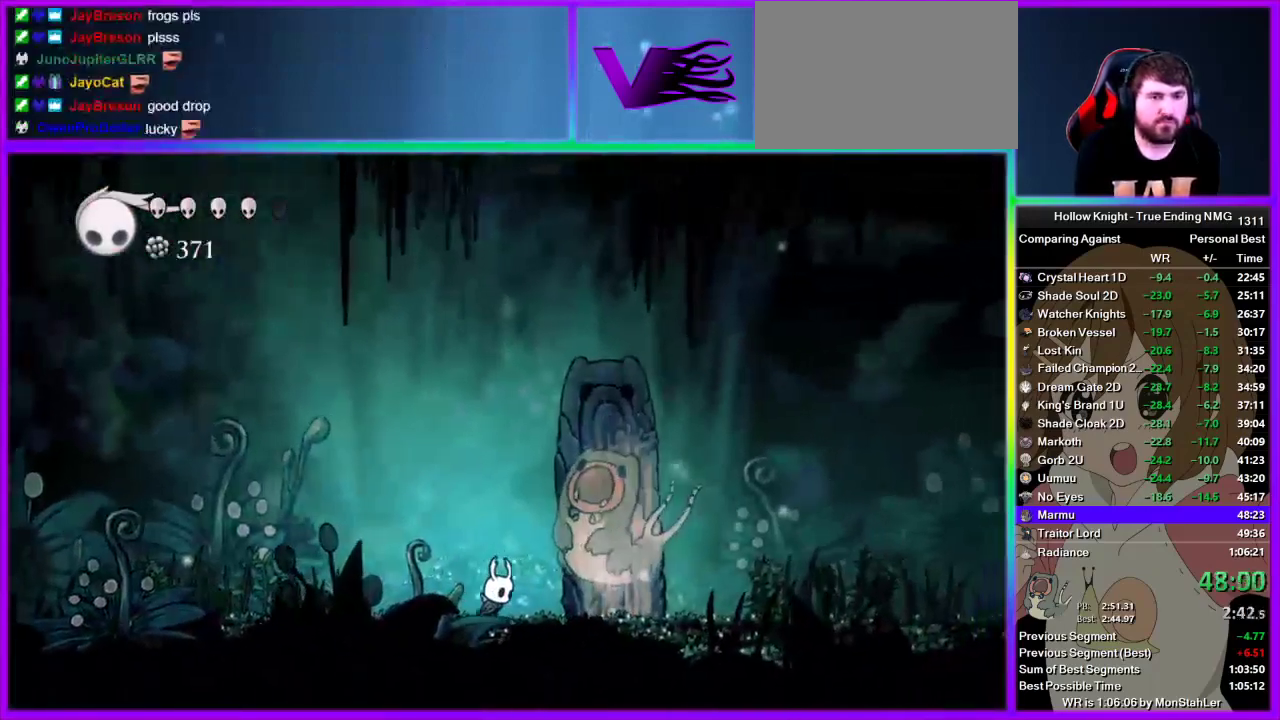
{"buttons": ["TRIANGLE"], "left_stick": "center", "right_stick": "center", "events": [[45, "TRIANGLE", "down"], [111, "left_stick", "center"]]}
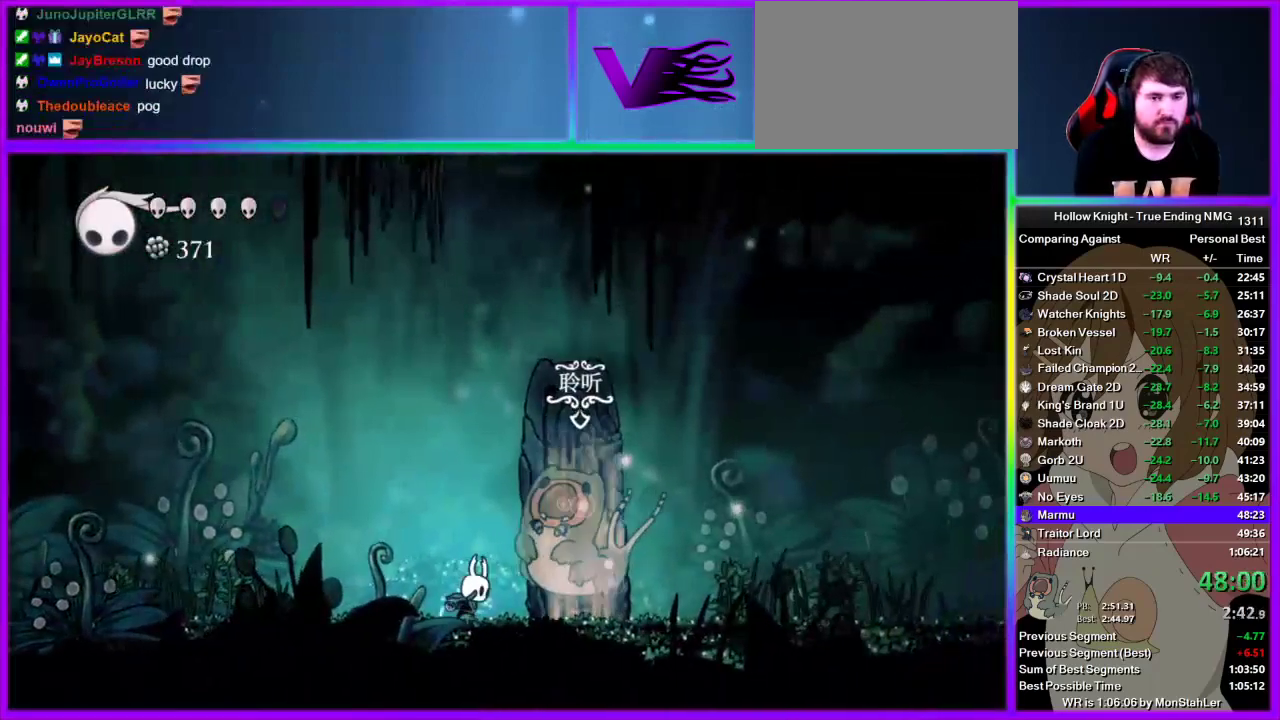
{"buttons": ["TRIANGLE"], "left_stick": "center", "right_stick": "center", "events": []}
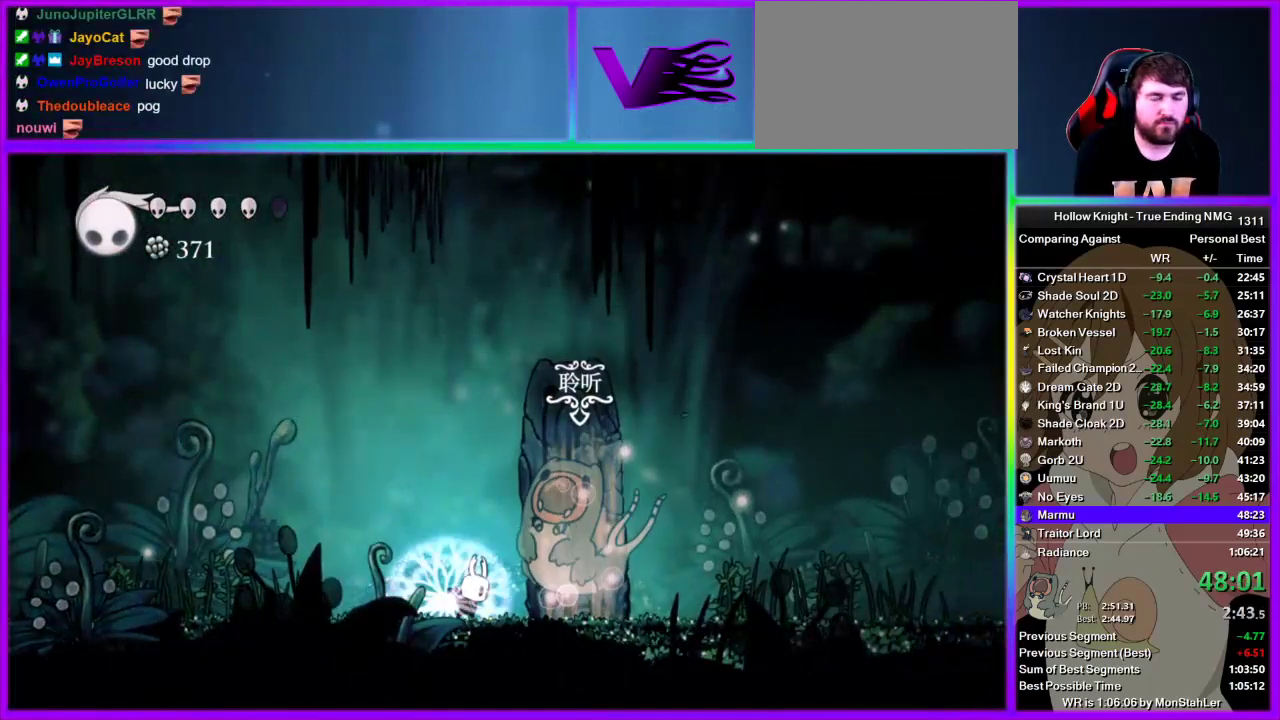
{"buttons": [], "left_stick": "center", "right_stick": "center", "events": [[356, "TRIANGLE", "up"]]}
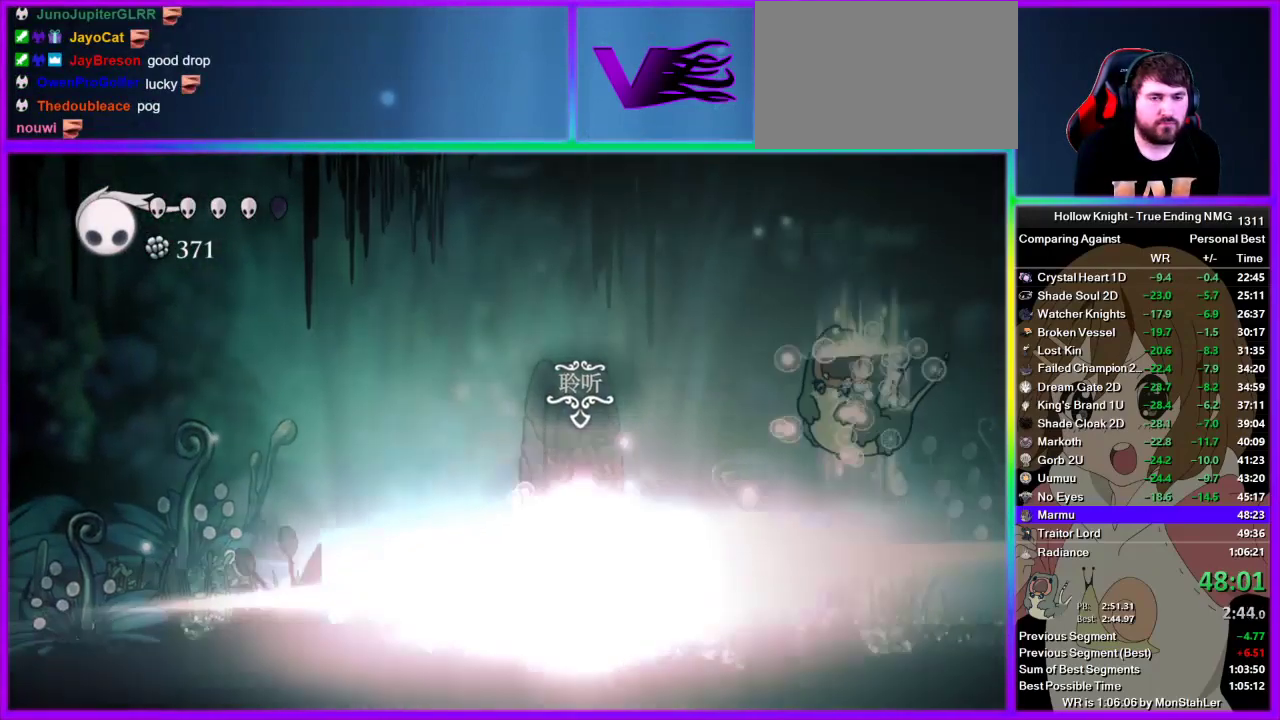
{"buttons": ["CROSS"], "left_stick": "right", "right_stick": "center", "events": [[289, "CROSS", "down"], [333, "left_stick", "right"]]}
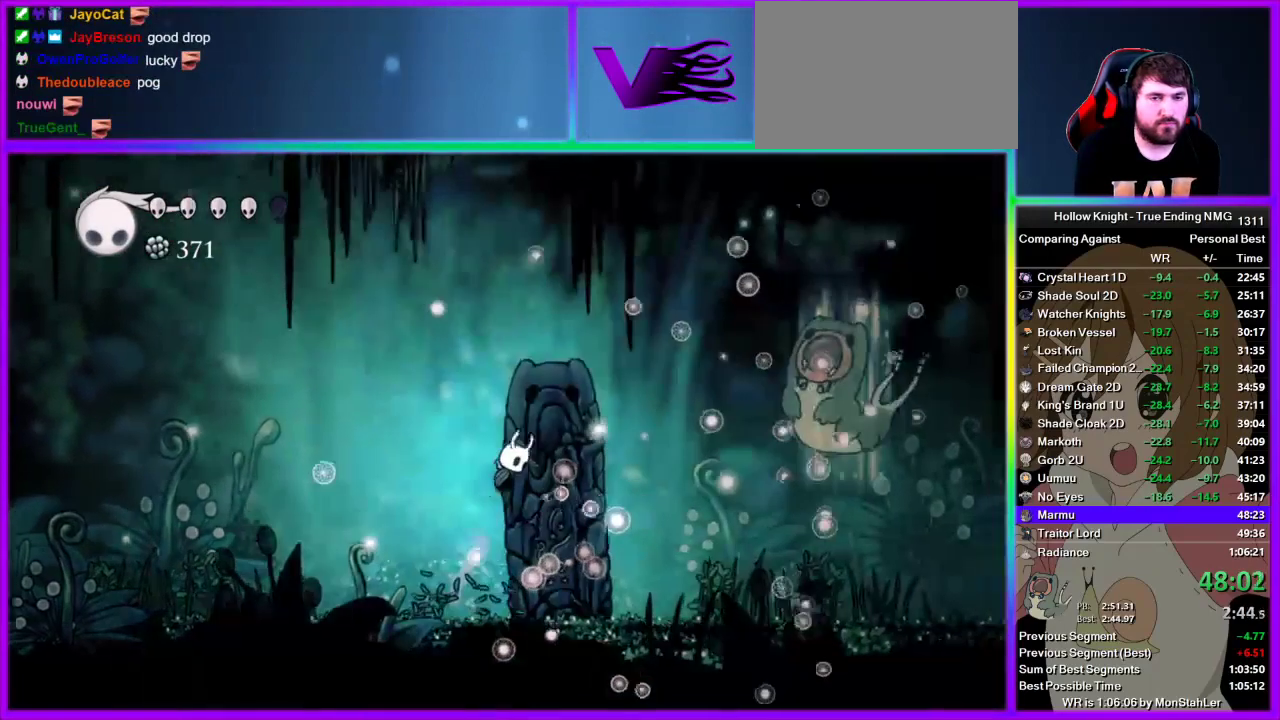
{"buttons": [], "left_stick": "center", "right_stick": "center", "events": [[22, "left_stick", "center"], [111, "CROSS", "up"]]}